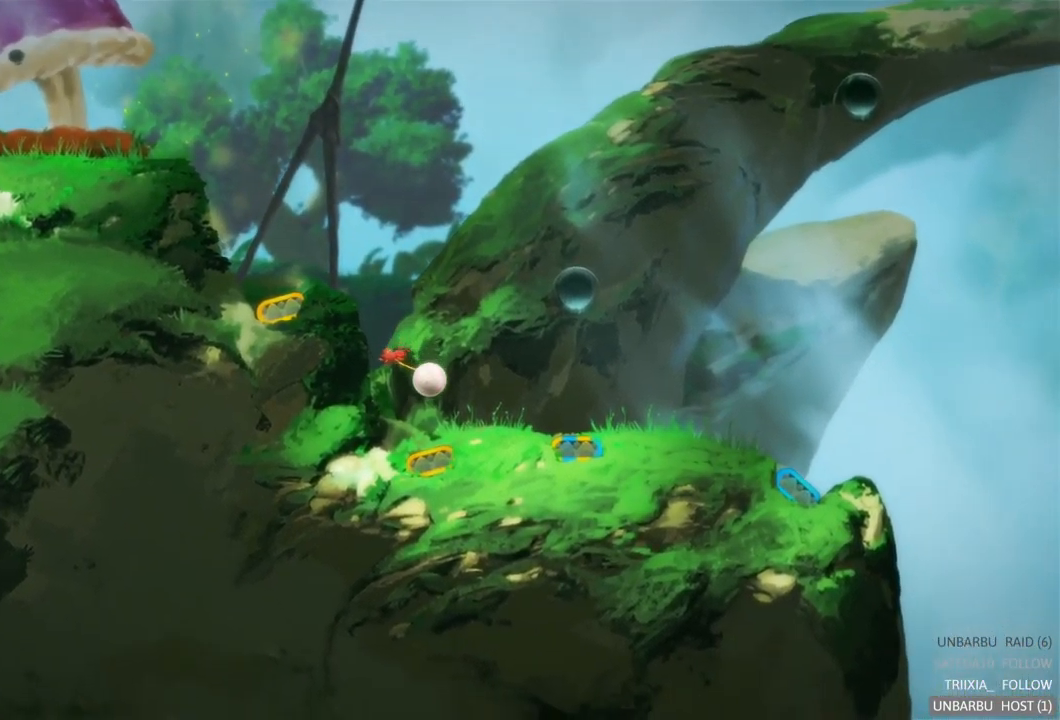
Gameplay with a controller (Xbox layout); each line is a JSON object with the inputs held at the frame after it. "events" lists button and stick changes between this image and that frame as [ms after this image, input, new state], when the widget could be followed in between. Not read: L3 R3.
{"buttons": [], "left_stick": "right", "right_stick": "center", "events": []}
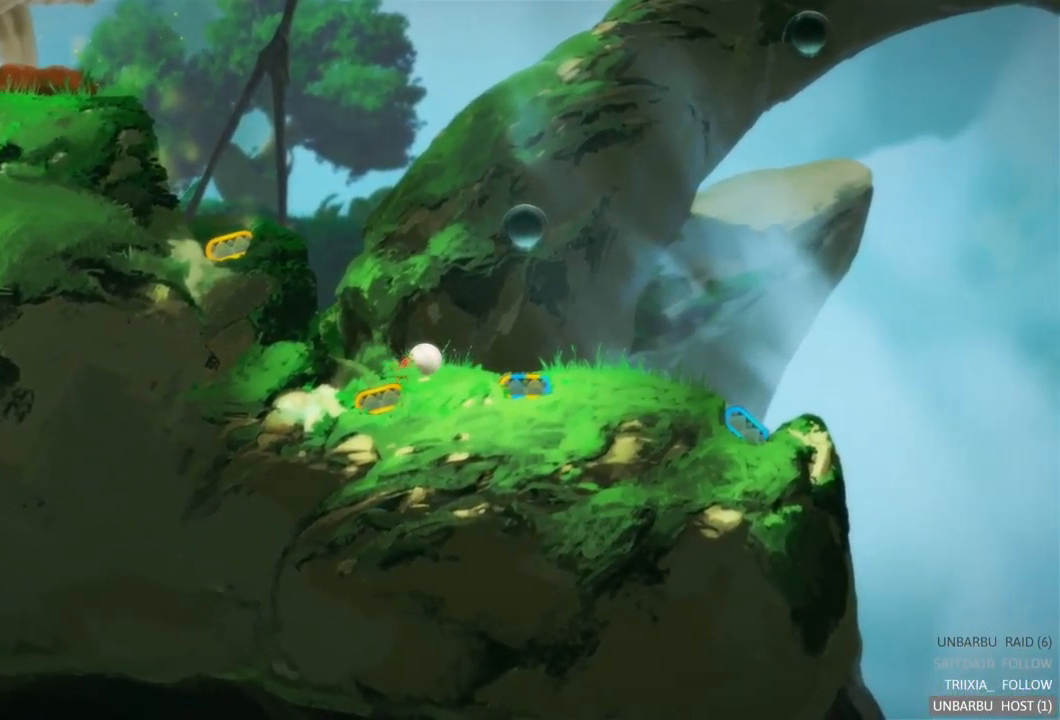
{"buttons": [], "left_stick": "center", "right_stick": "center", "events": [[267, "left_stick", "center"]]}
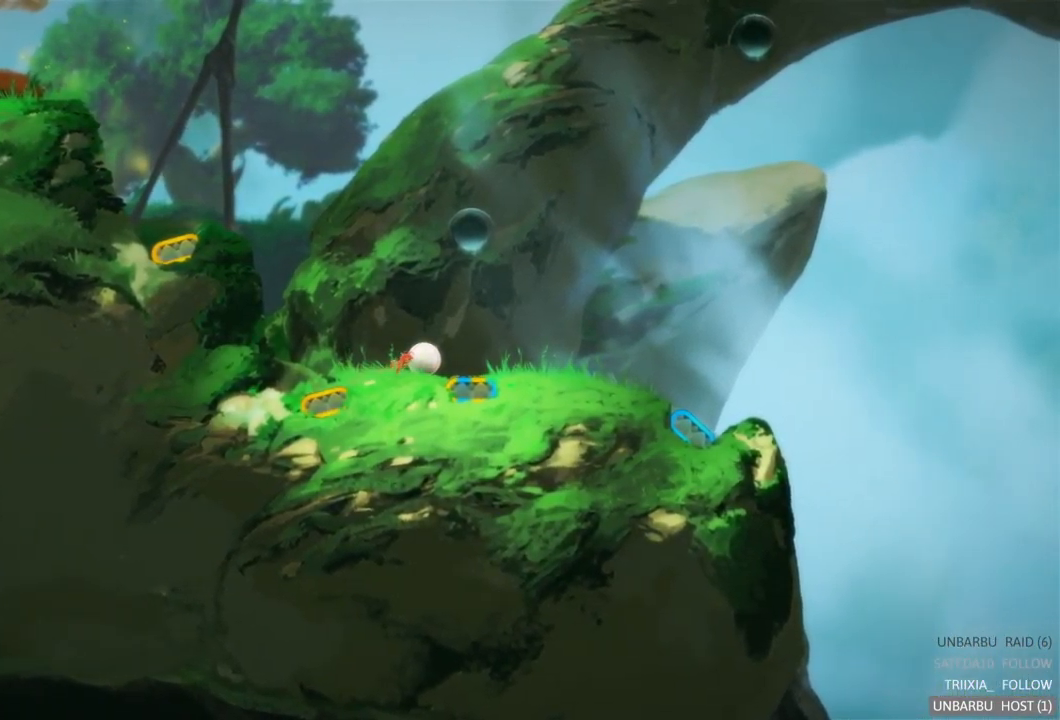
{"buttons": [], "left_stick": "right", "right_stick": "center", "events": [[367, "left_stick", "right"]]}
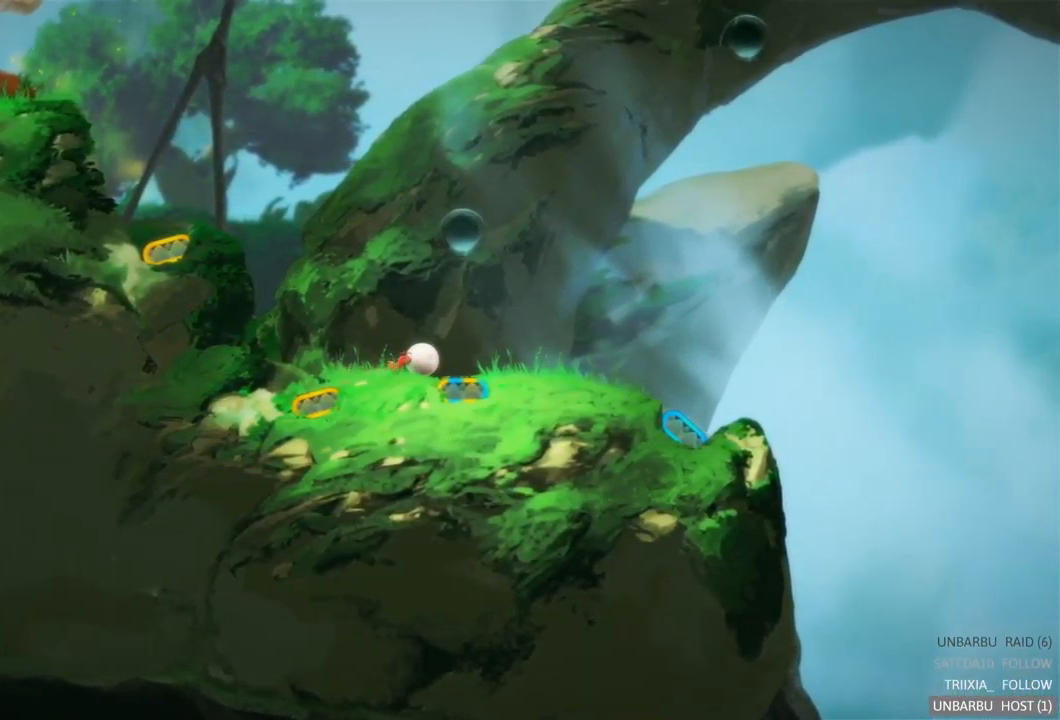
{"buttons": [], "left_stick": "right", "right_stick": "center", "events": []}
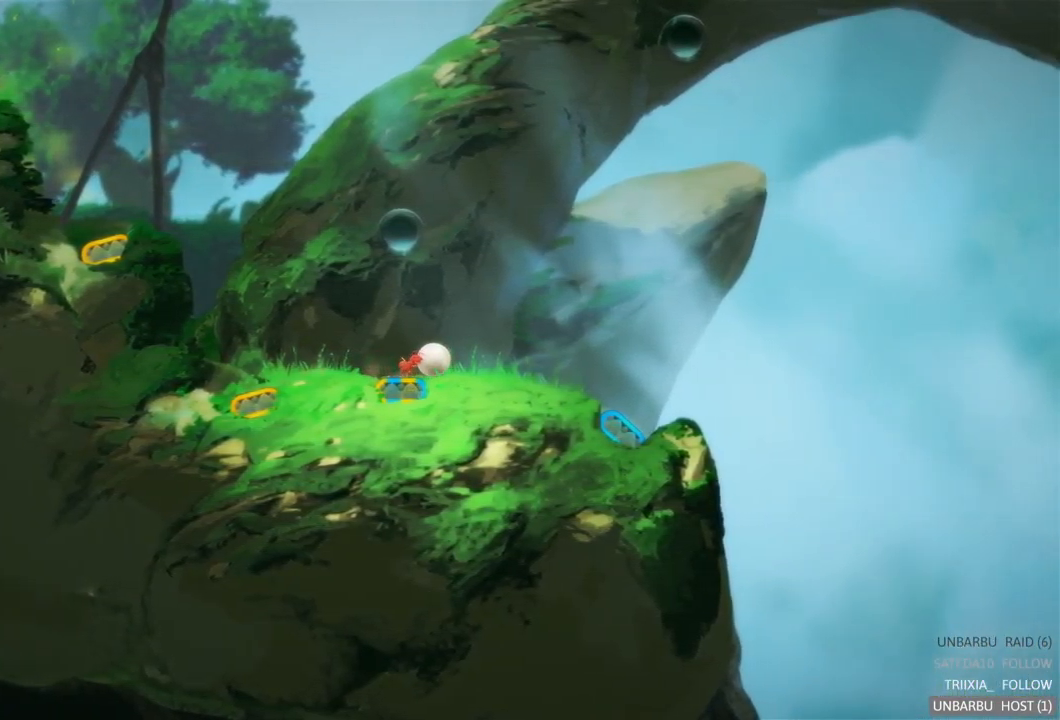
{"buttons": [], "left_stick": "right", "right_stick": "center", "events": []}
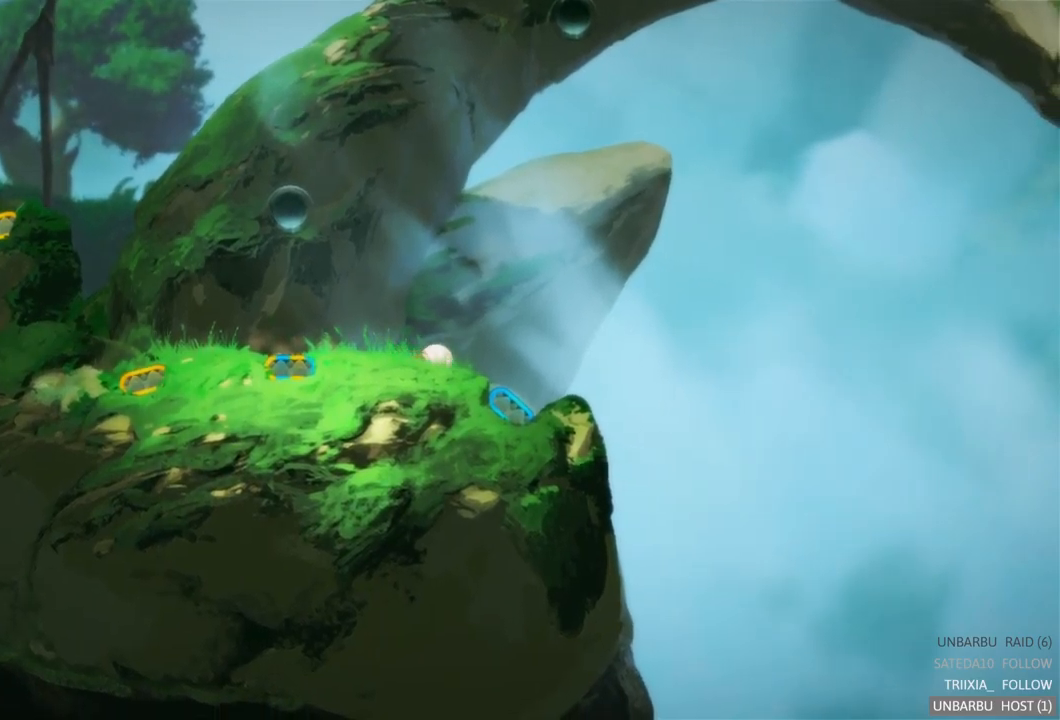
{"buttons": ["R2"], "left_stick": "center", "right_stick": "center", "events": [[200, "left_stick", "center"], [383, "R2", "down"]]}
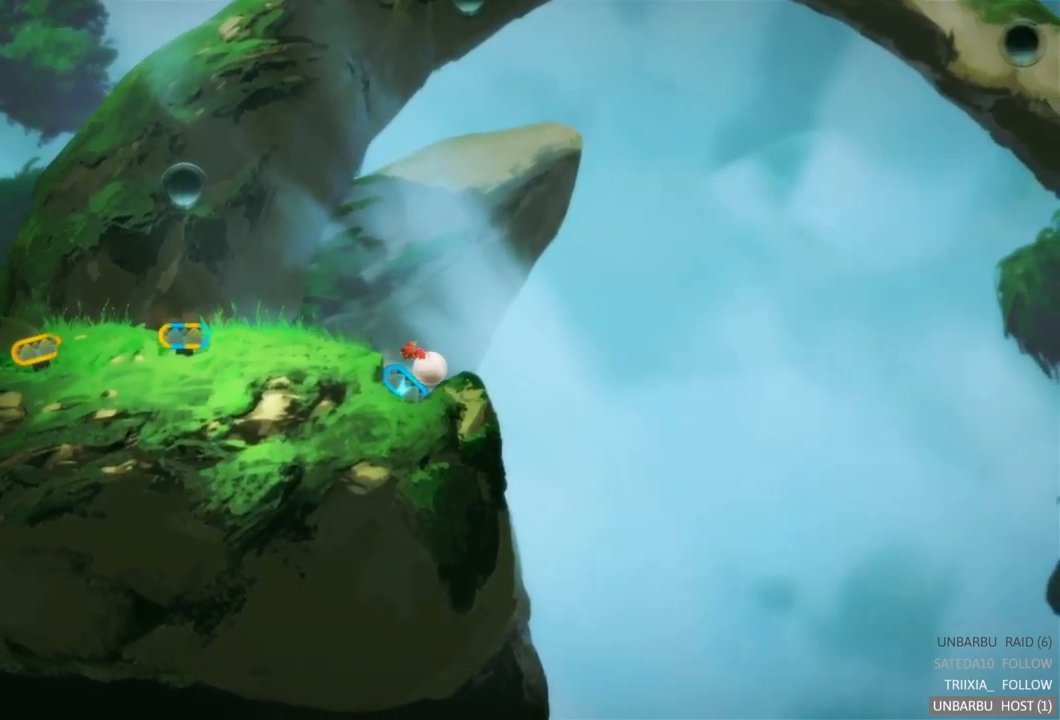
{"buttons": ["L2"], "left_stick": "center", "right_stick": "center", "events": [[150, "R2", "up"], [283, "L2", "down"]]}
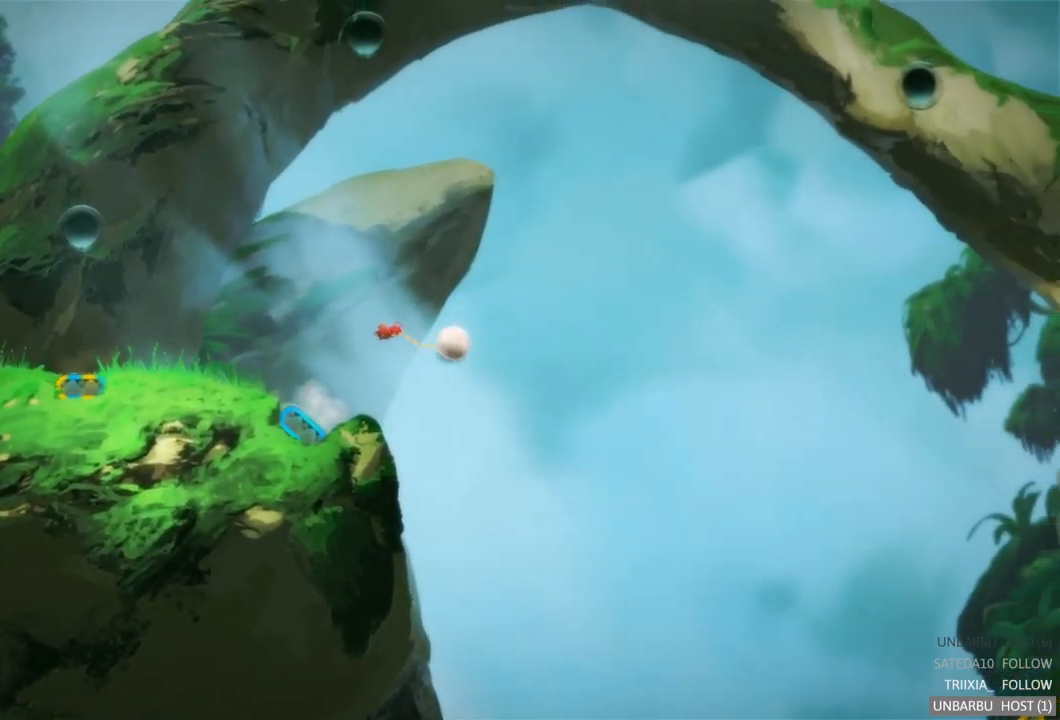
{"buttons": [], "left_stick": "center", "right_stick": "center", "events": [[83, "L2", "up"]]}
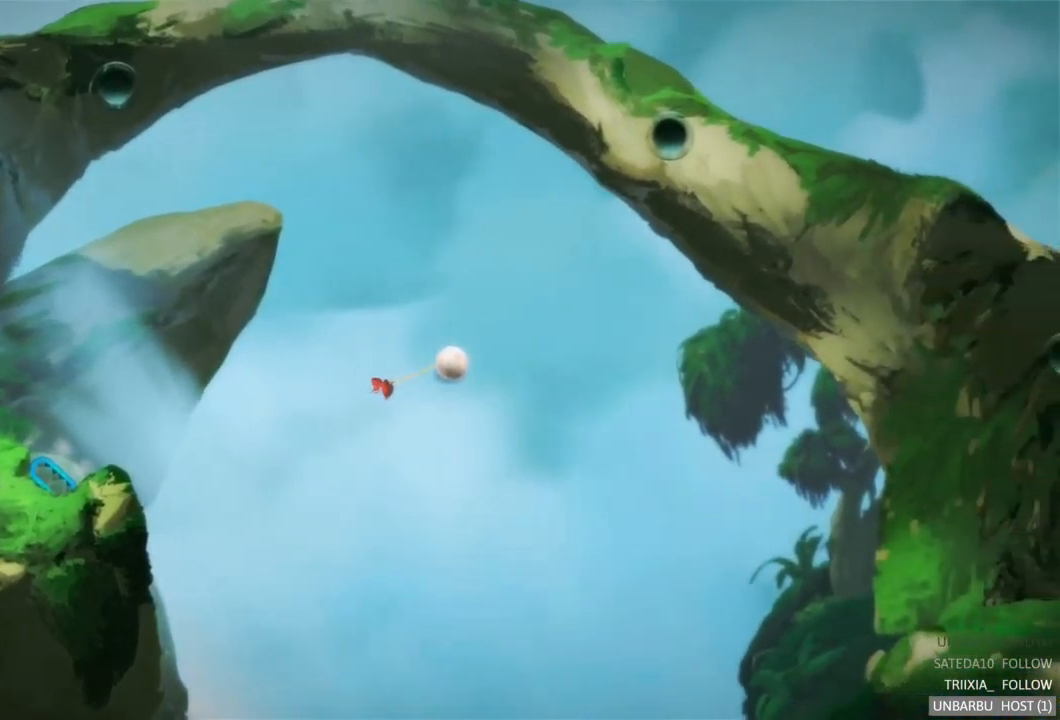
{"buttons": [], "left_stick": "center", "right_stick": "center", "events": []}
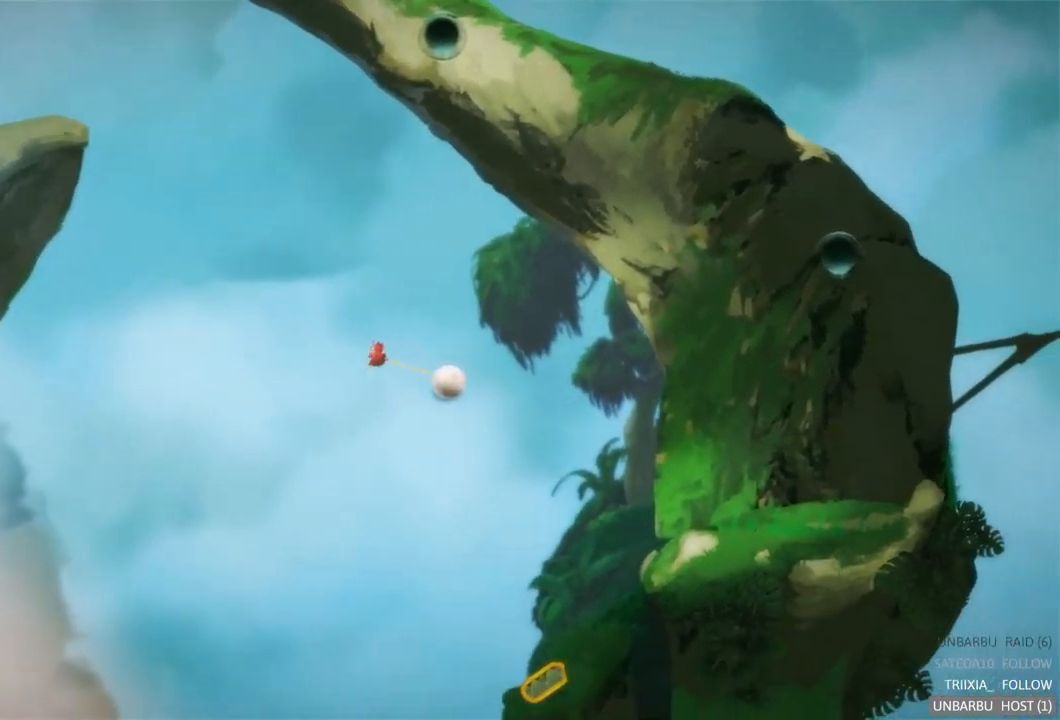
{"buttons": [], "left_stick": "center", "right_stick": "center", "events": []}
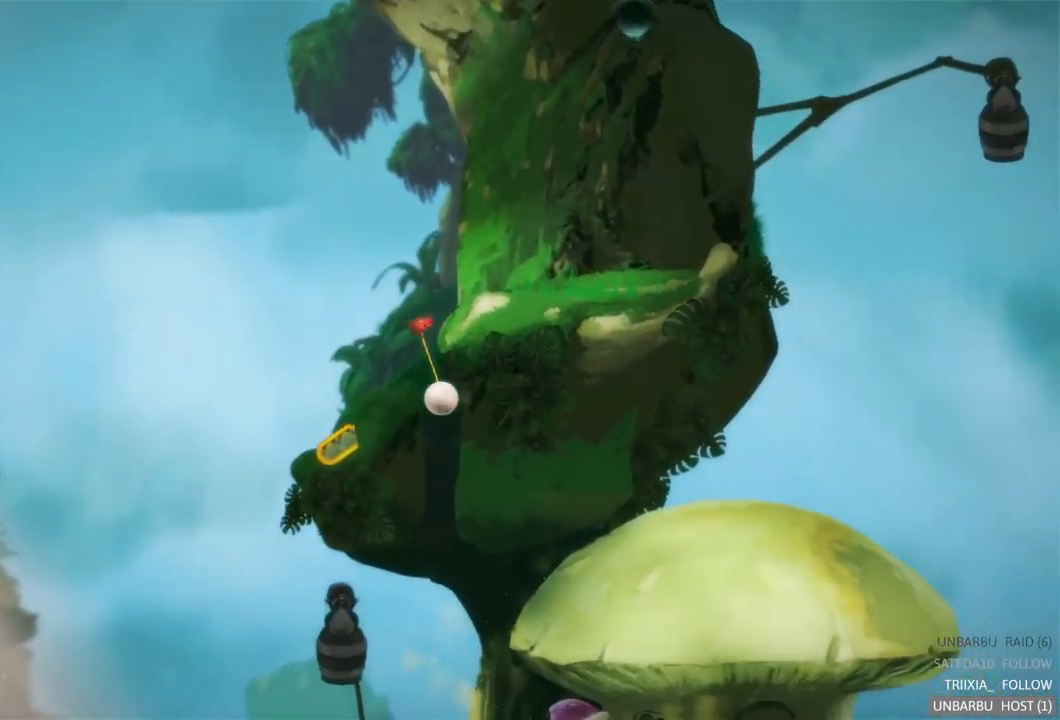
{"buttons": [], "left_stick": "center", "right_stick": "center", "events": []}
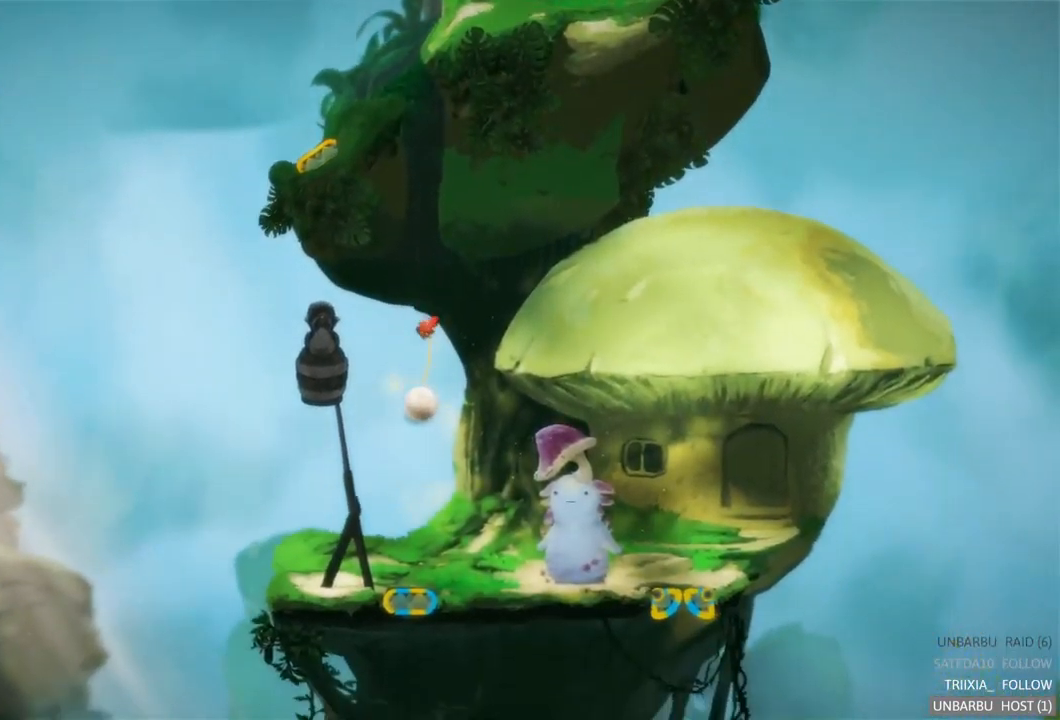
{"buttons": [], "left_stick": "left", "right_stick": "center", "events": [[467, "left_stick", "left"]]}
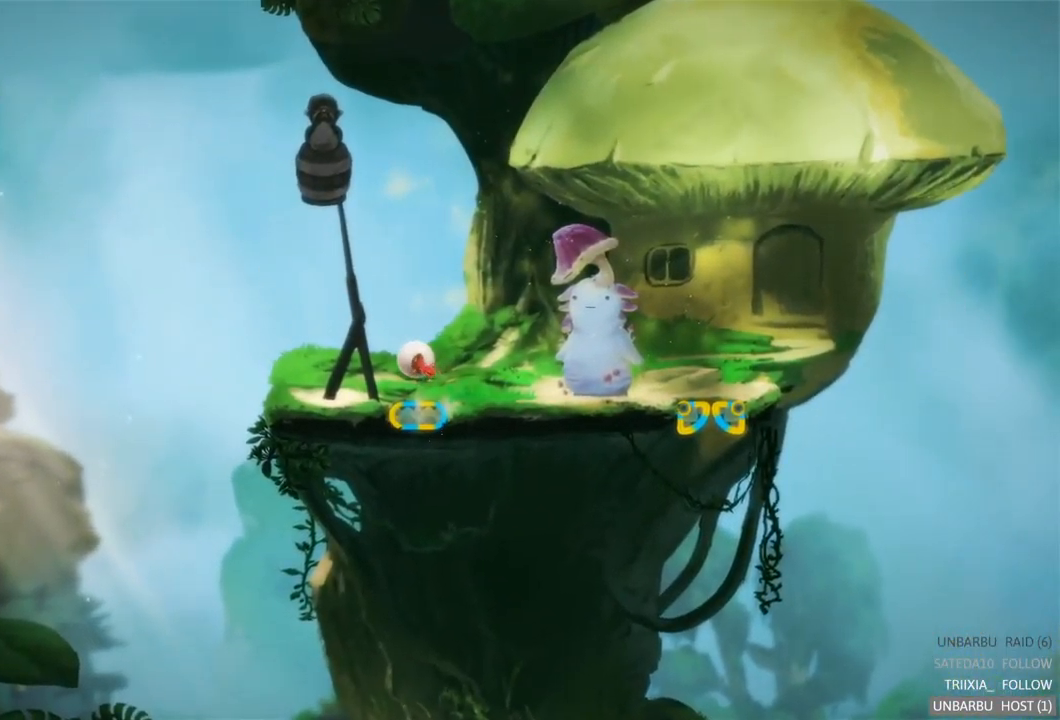
{"buttons": [], "left_stick": "right", "right_stick": "center", "events": [[283, "left_stick", "center"], [367, "left_stick", "right"]]}
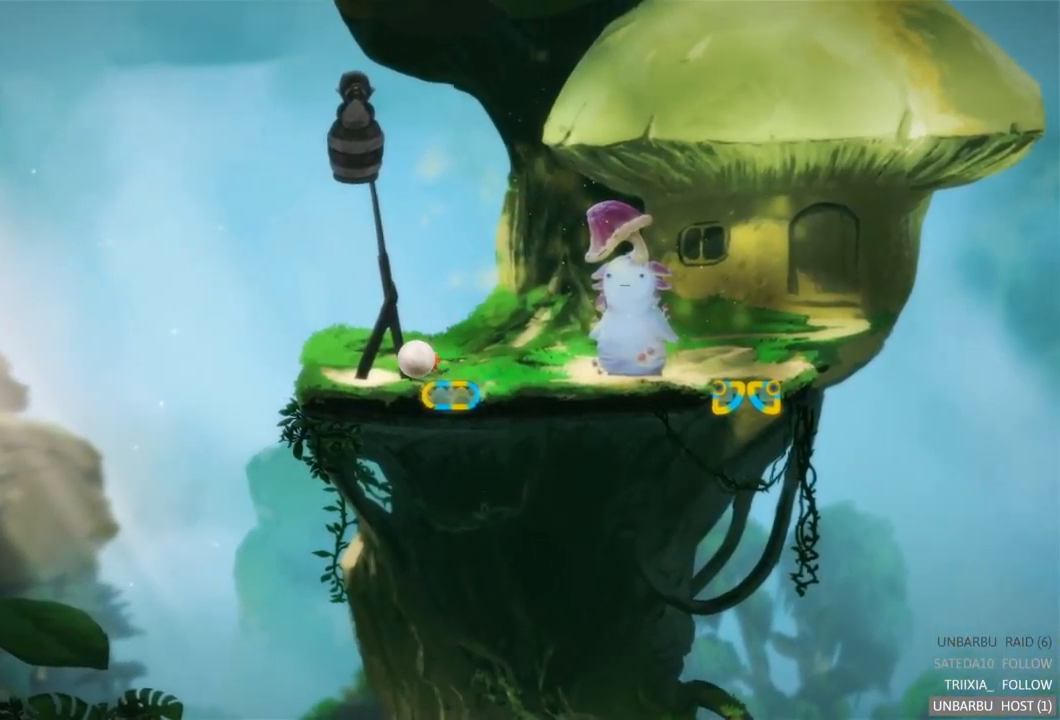
{"buttons": [], "left_stick": "right", "right_stick": "center", "events": []}
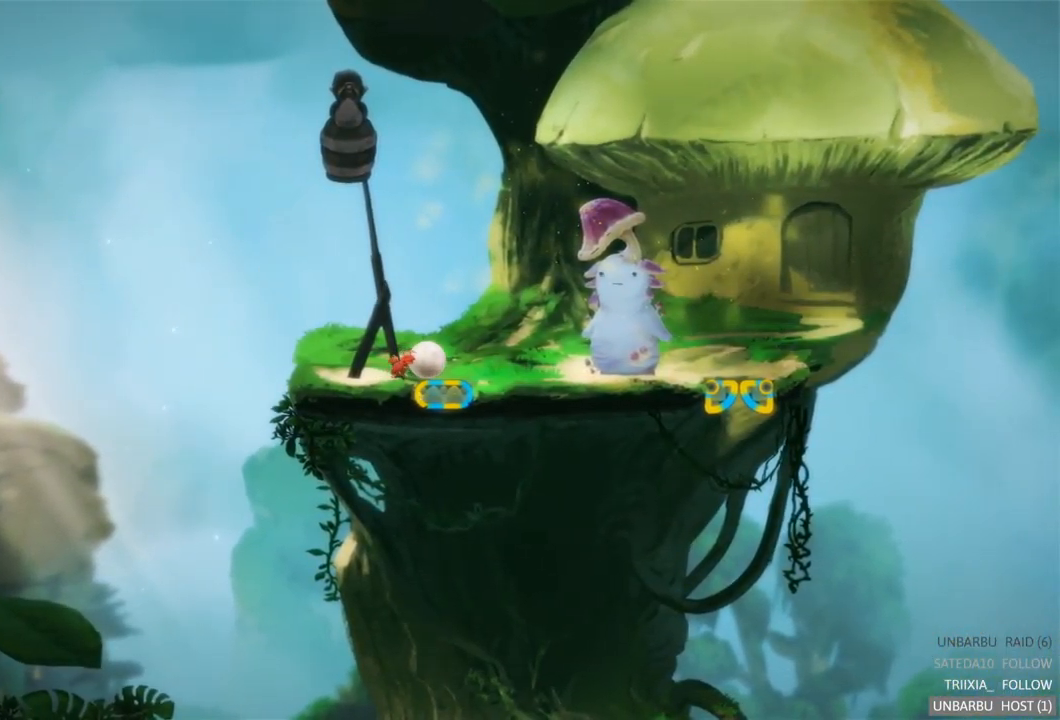
{"buttons": [], "left_stick": "right", "right_stick": "center", "events": []}
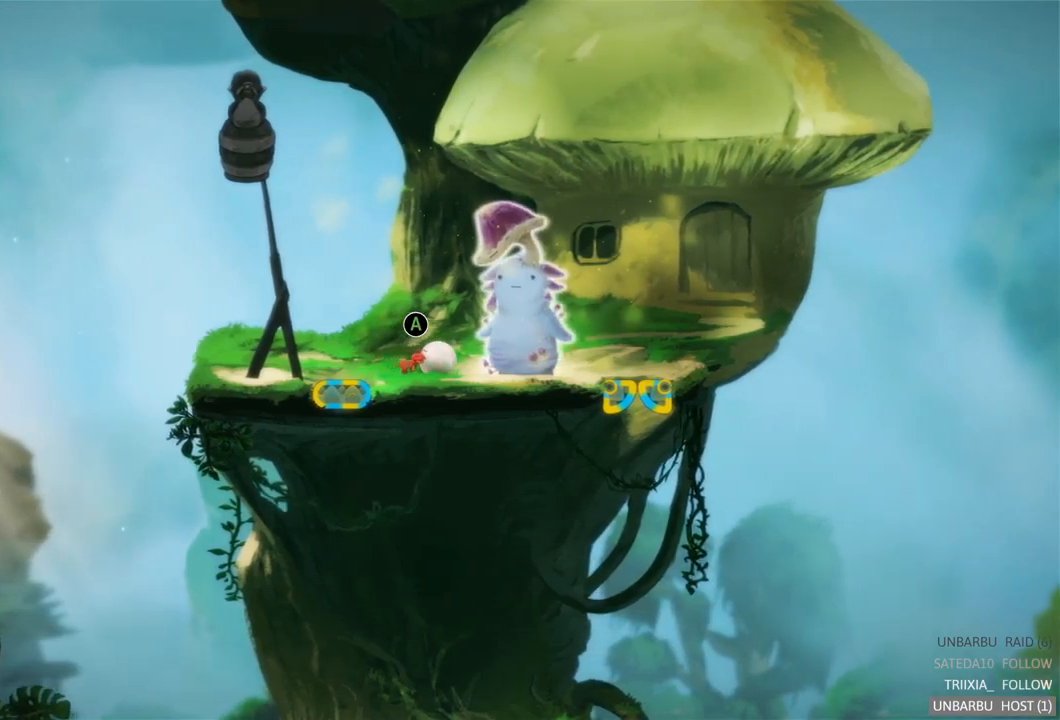
{"buttons": ["L2"], "left_stick": "center", "right_stick": "center", "events": [[284, "left_stick", "center"], [367, "L2", "down"]]}
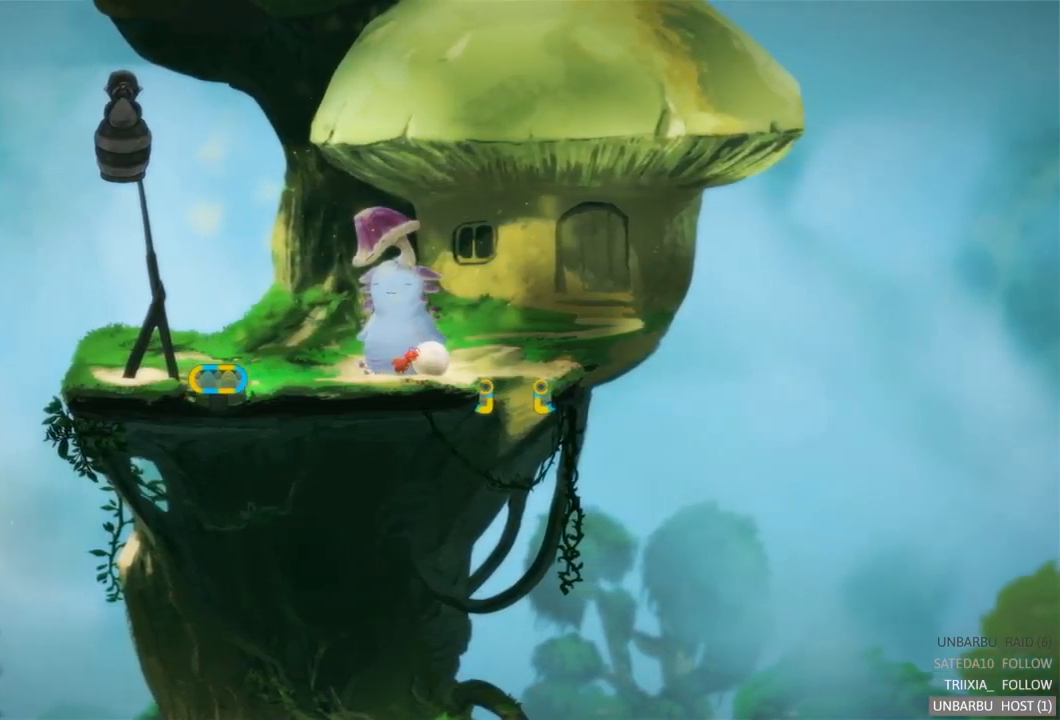
{"buttons": ["L2"], "left_stick": "right", "right_stick": "center", "events": [[300, "left_stick", "right"]]}
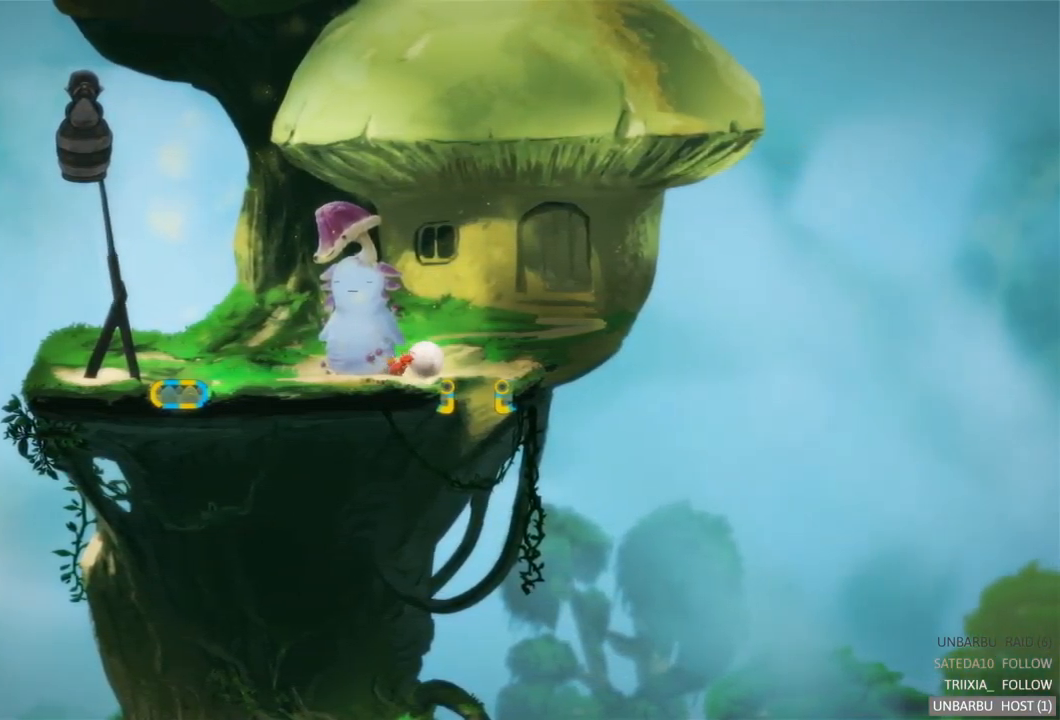
{"buttons": ["L2"], "left_stick": "center", "right_stick": "center", "events": [[334, "left_stick", "center"]]}
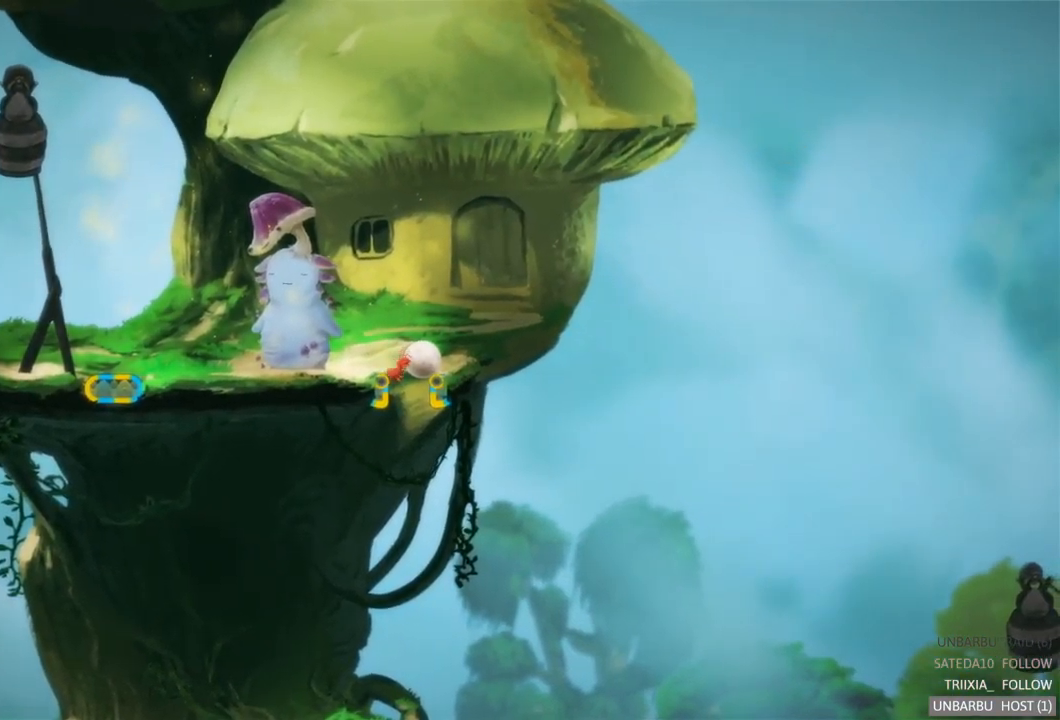
{"buttons": ["L2"], "left_stick": "right", "right_stick": "center", "events": [[484, "left_stick", "right"]]}
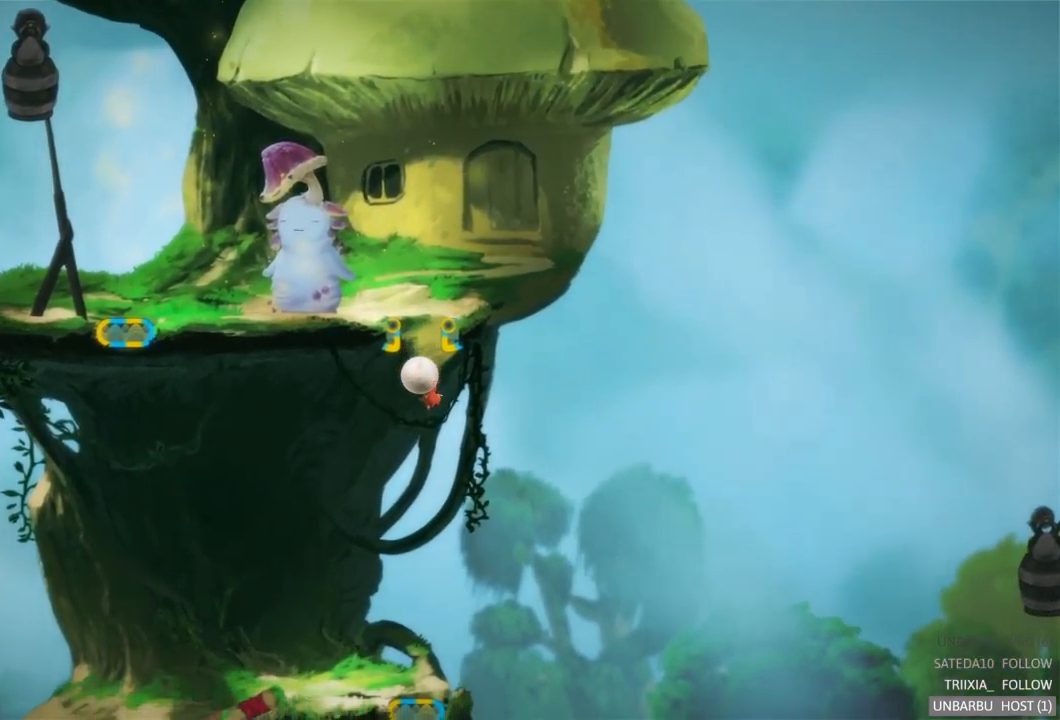
{"buttons": ["L2"], "left_stick": "right", "right_stick": "center", "events": []}
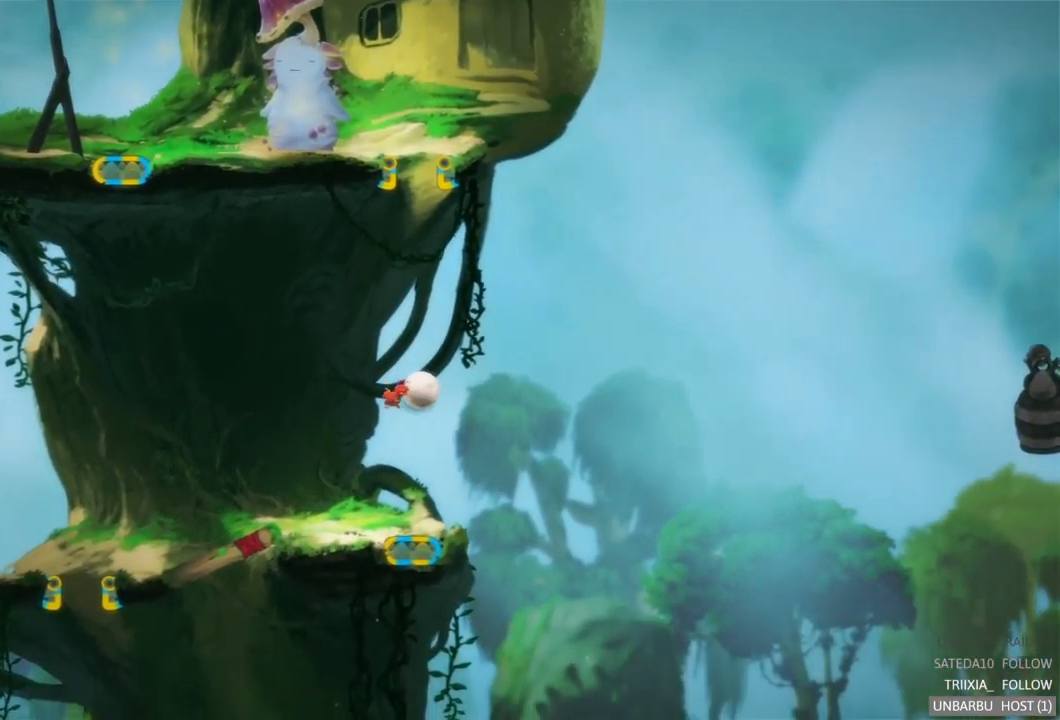
{"buttons": [], "left_stick": "right", "right_stick": "center", "events": [[400, "L2", "up"]]}
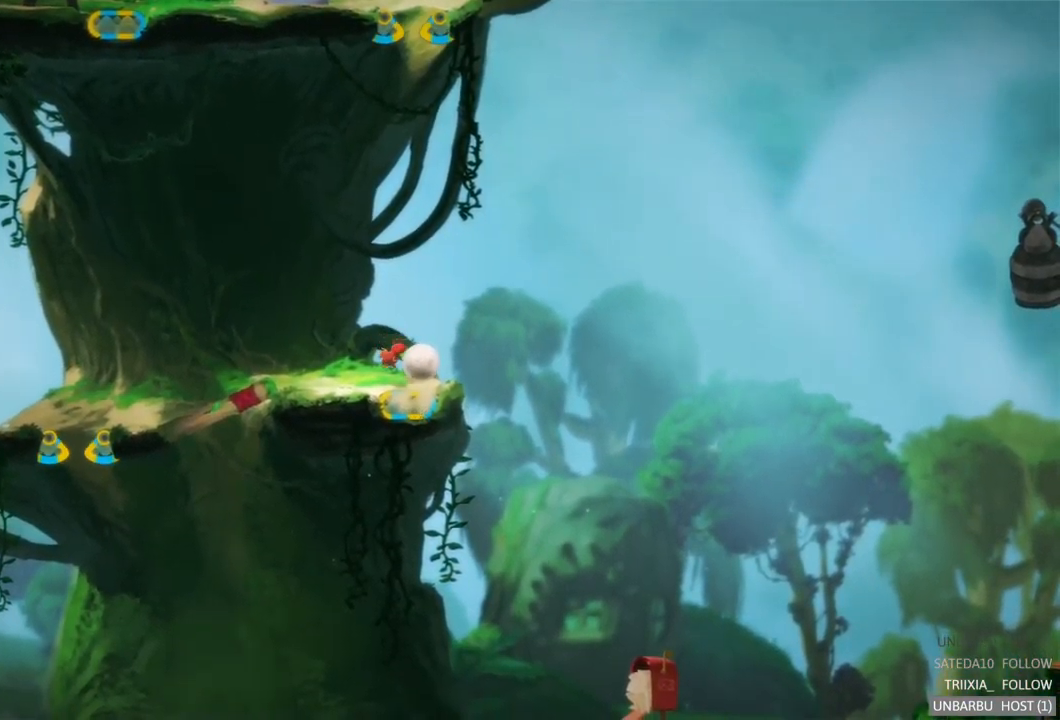
{"buttons": [], "left_stick": "right", "right_stick": "center", "events": [[67, "L2", "down"], [300, "L2", "up"]]}
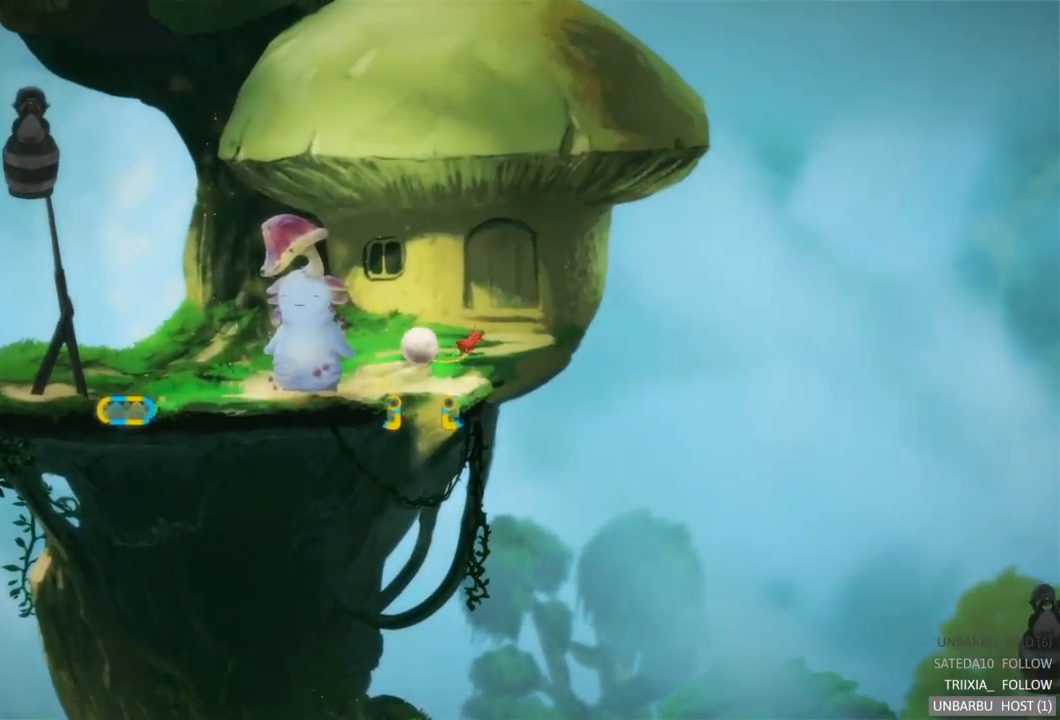
{"buttons": [], "left_stick": "right", "right_stick": "center", "events": []}
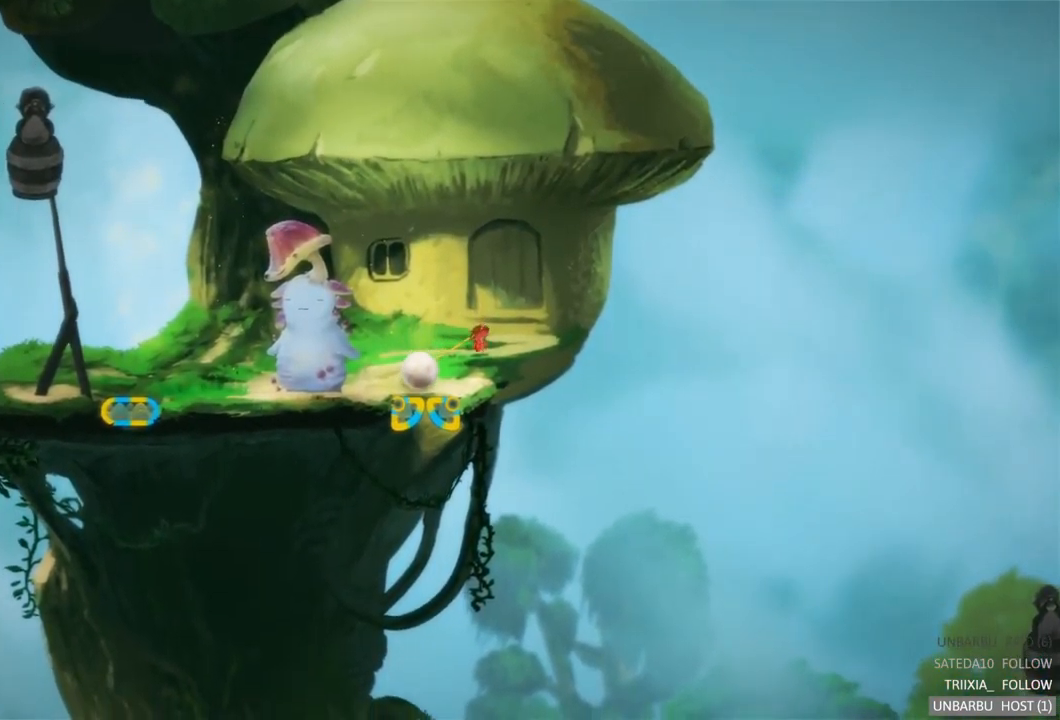
{"buttons": [], "left_stick": "right", "right_stick": "center", "events": []}
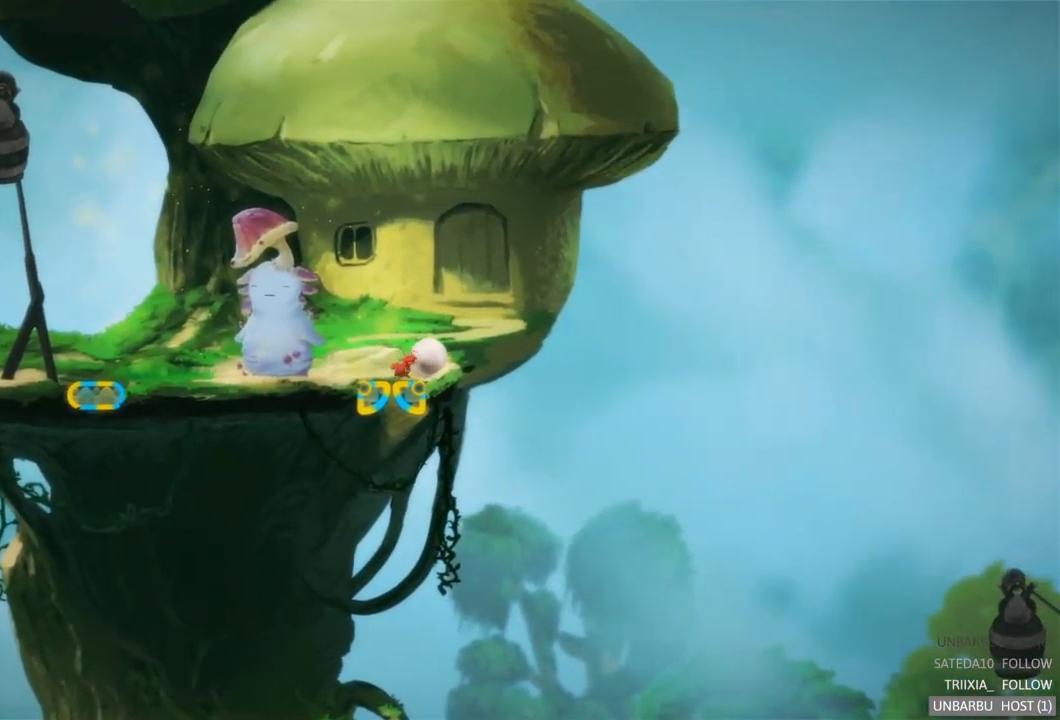
{"buttons": [], "left_stick": "right", "right_stick": "center", "events": []}
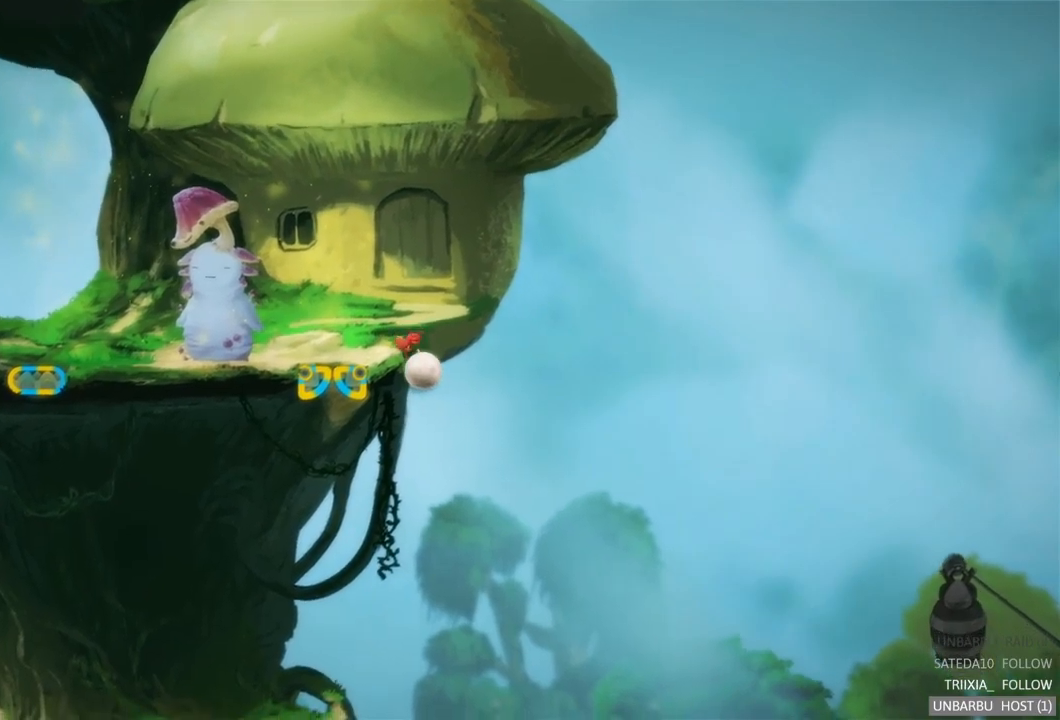
{"buttons": [], "left_stick": "right", "right_stick": "center", "events": []}
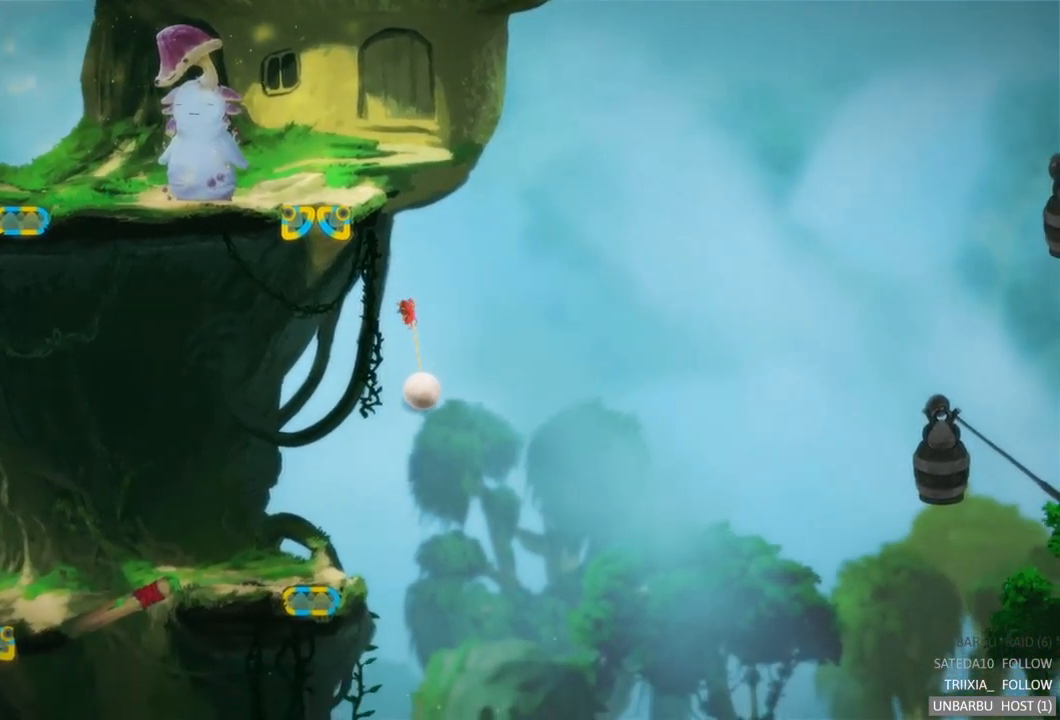
{"buttons": [], "left_stick": "right", "right_stick": "center", "events": []}
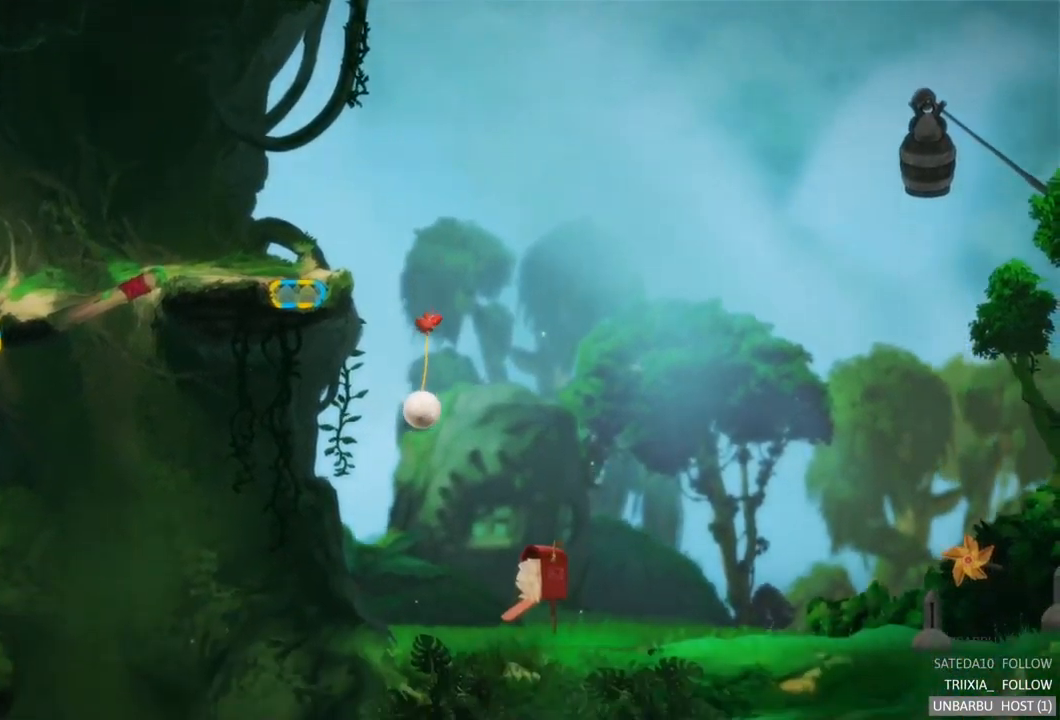
{"buttons": [], "left_stick": "right", "right_stick": "center", "events": []}
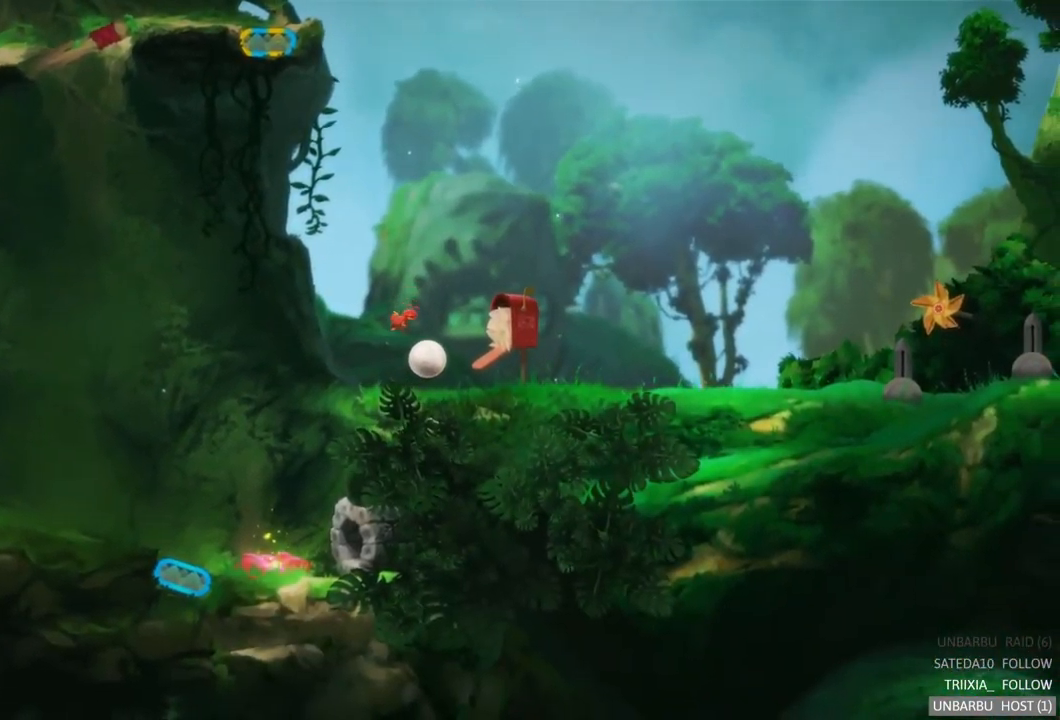
{"buttons": [], "left_stick": "right", "right_stick": "center", "events": []}